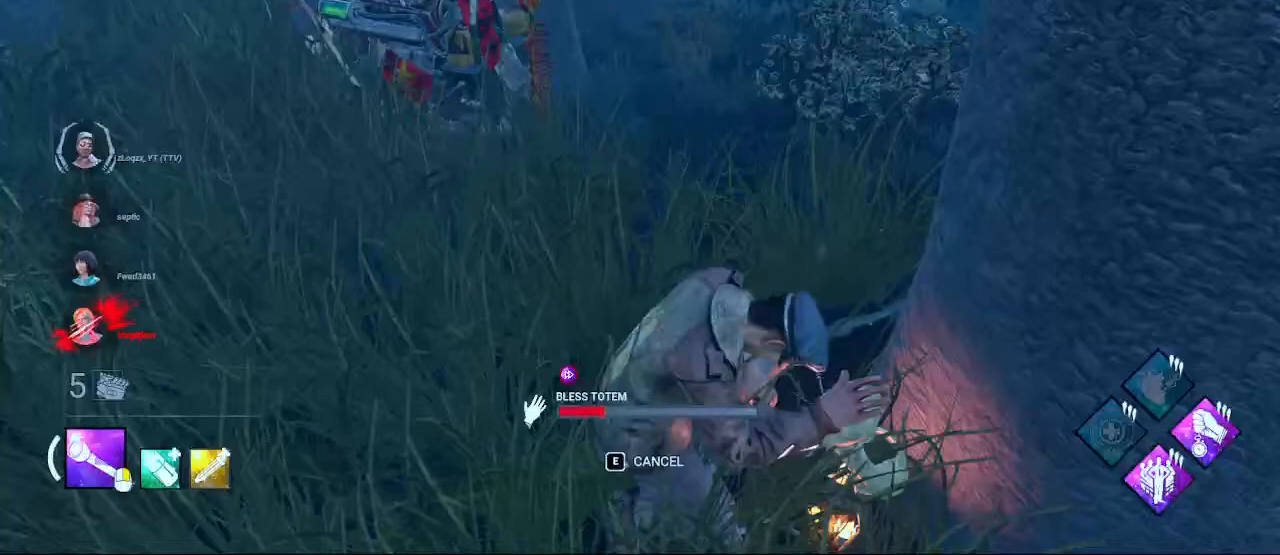
Gameplay with keyboard and mouse; each line is a JSON object with the keys and mouse buttons held at the frame after it. "events" lists presses ("down") and releases ("up") of "1", "2", "3", "4", "5", "a", "alt", "c", "caps_lock", "ctrl", "d", "e", "f", "g", "q", "r", "s", "shift", "space", "t", "tab", "v", "w", "x", "z", "mouse_left", "mouse_wheel" and "mouse_right" between this image and that frame as [ms after this image, input, new state], when the widget could be followed in between. "mouse_left", "mouse_wheel", "mouse_right" = the "left", "wheel", "right" buttons of the "mouse" list. No other keys are recorded. "wheel" means that the mouse wheel is clicked or scrolled. Not read: mouse_move.
{"keys": ["ctrl"], "mouse": [], "events": []}
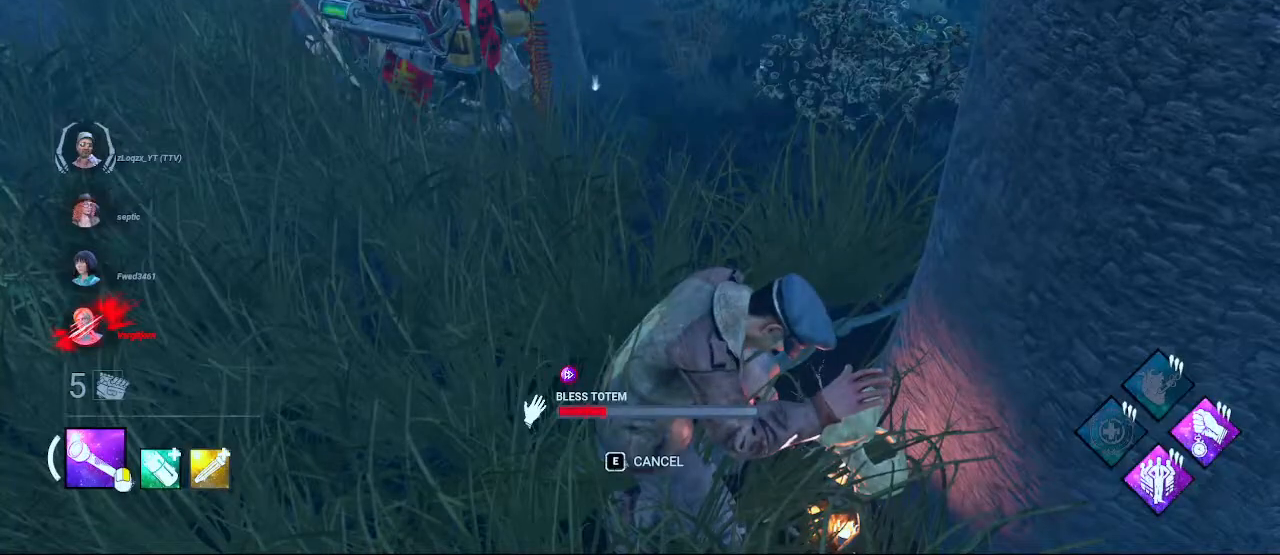
{"keys": ["ctrl"], "mouse": [], "events": []}
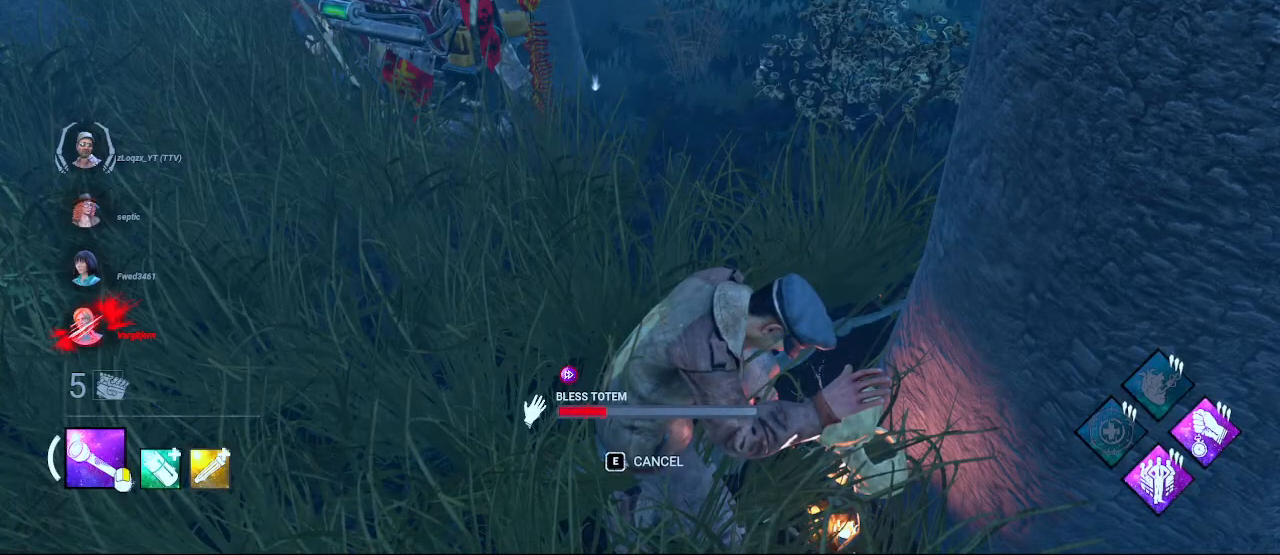
{"keys": ["ctrl"], "mouse": [], "events": []}
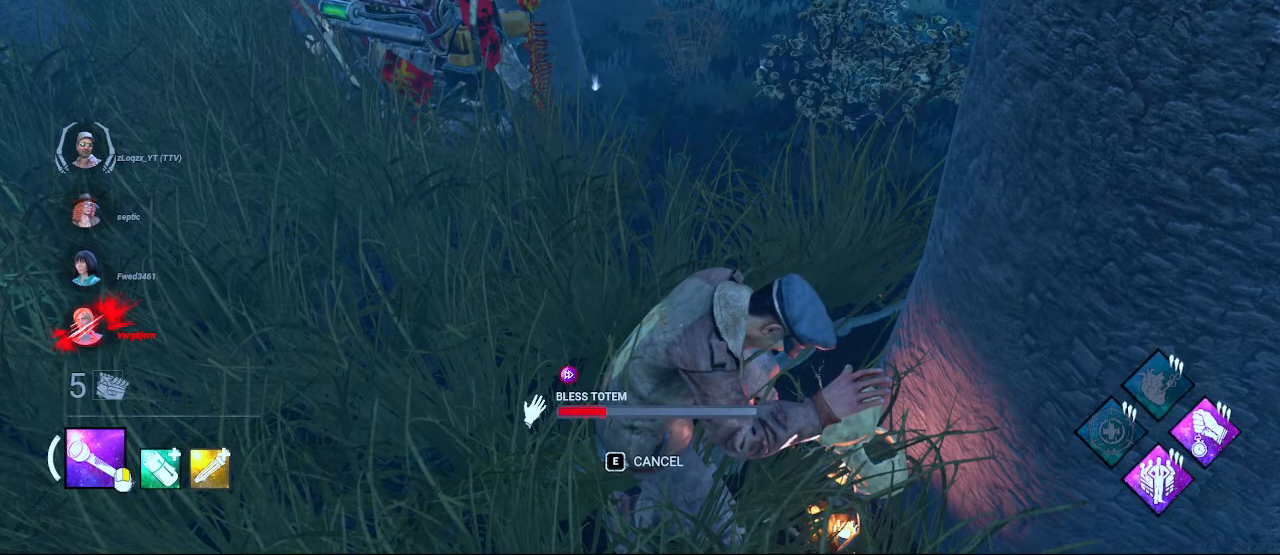
{"keys": ["ctrl"], "mouse": [], "events": []}
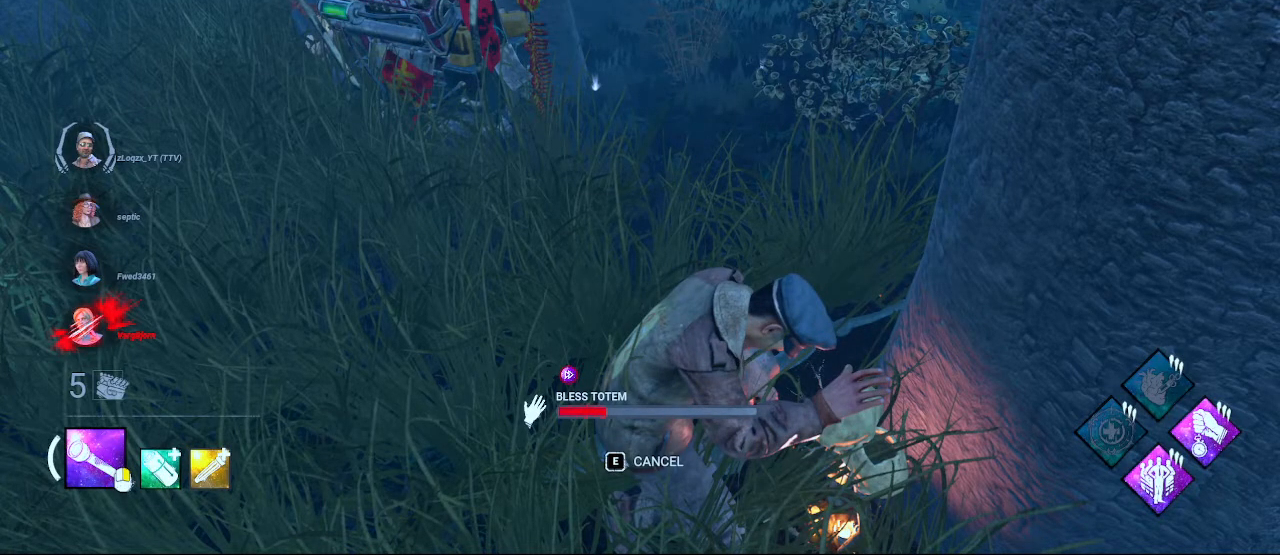
{"keys": [], "mouse": [], "events": [[383, "ctrl", "up"]]}